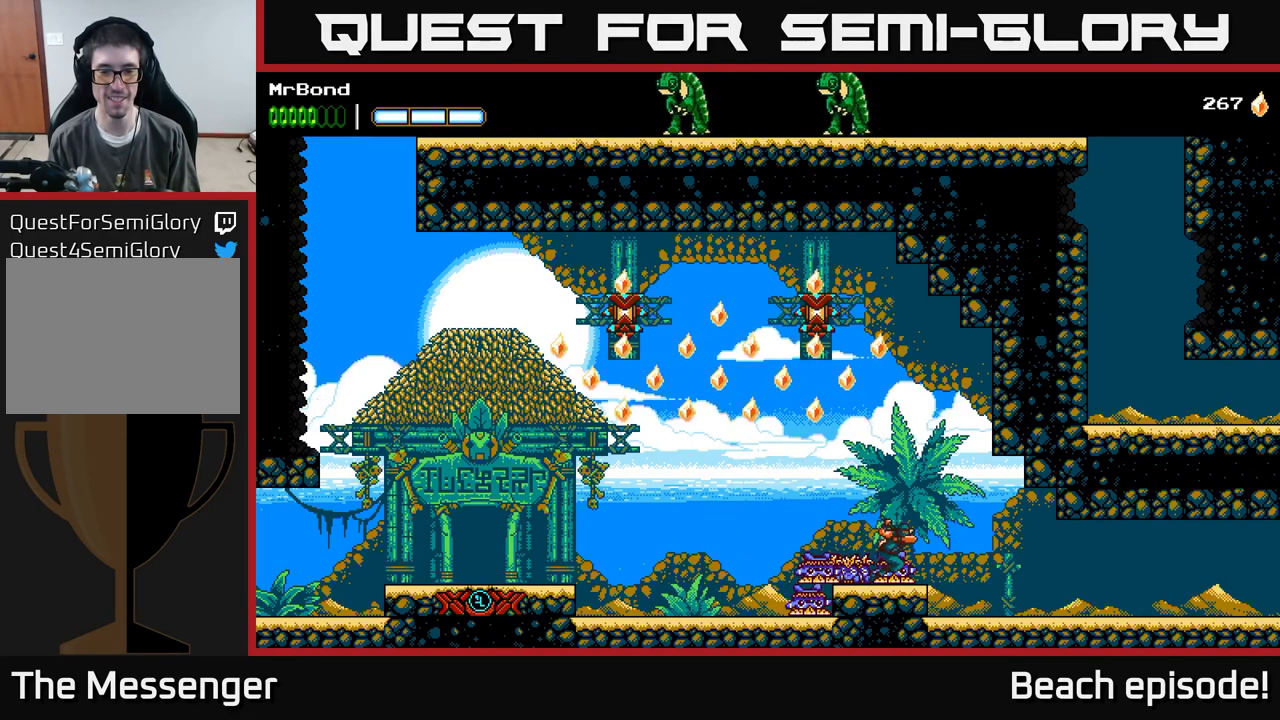
Gameplay with a controller (Xbox layout); each line is a JSON object with the inputs held at the frame after it. "events" lists button and stick changes between this image and that frame as [ms after this image, input, new state], when the widget could be followed in between. Not read: right_stick.
{"buttons": ["DPAD_DOWN"], "left_stick": "center", "events": [[33, "DPAD_LEFT", "down"], [67, "DPAD_DOWN", "down"], [117, "X", "down"], [167, "DPAD_LEFT", "up"], [250, "X", "up"]]}
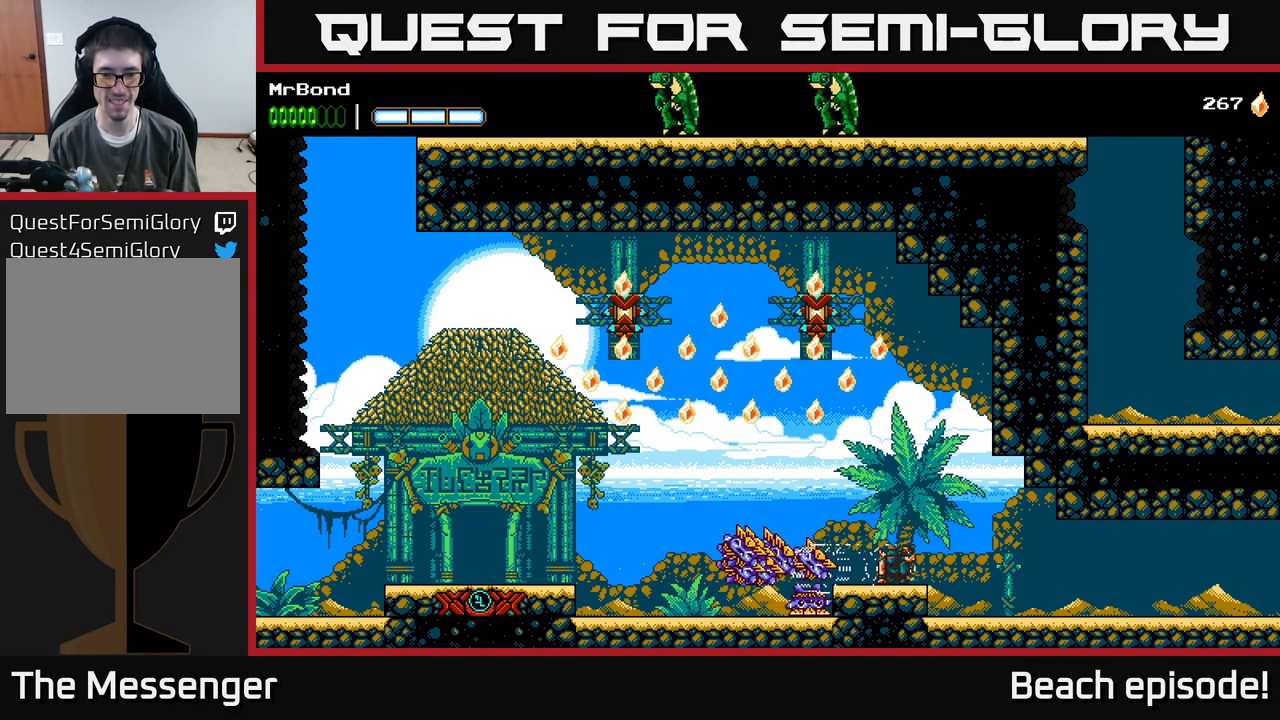
{"buttons": ["DPAD_LEFT"], "left_stick": "center", "events": [[267, "DPAD_DOWN", "up"], [333, "DPAD_LEFT", "down"]]}
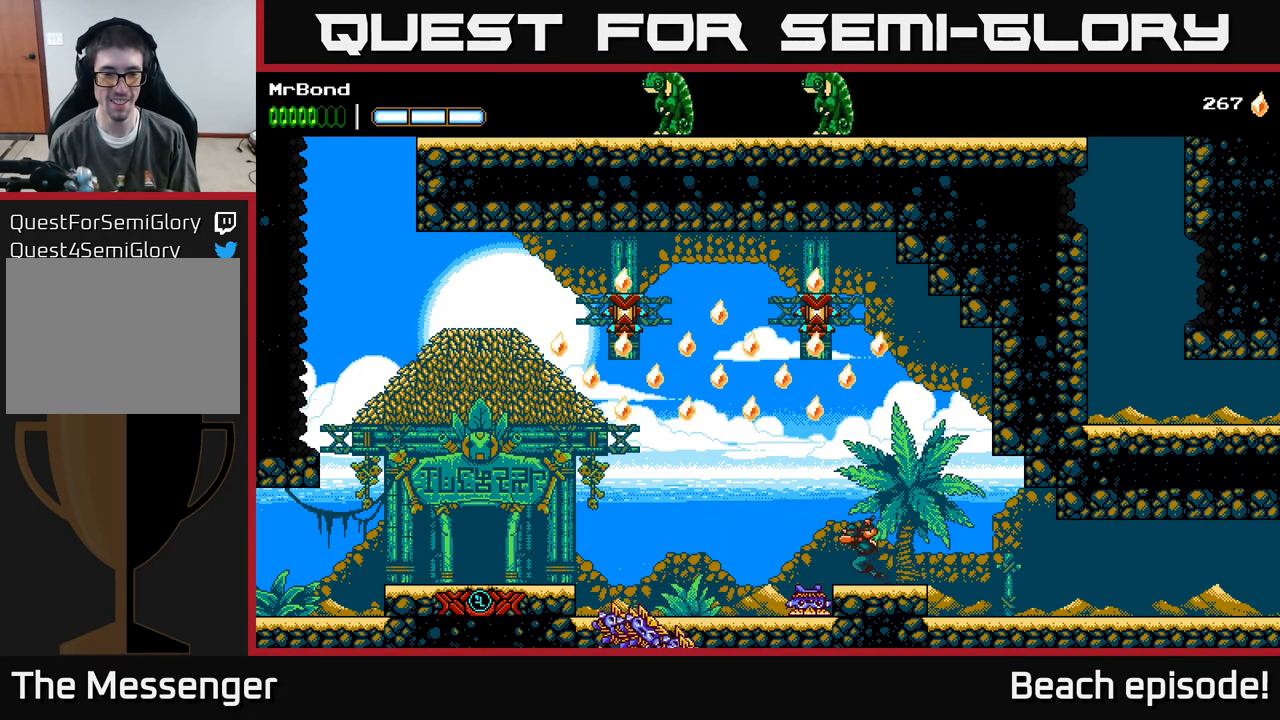
{"buttons": ["X", "DPAD_DOWN"], "left_stick": "center", "events": [[317, "DPAD_LEFT", "up"], [333, "DPAD_DOWN", "down"], [350, "DPAD_RIGHT", "down"], [467, "DPAD_RIGHT", "up"], [500, "X", "down"]]}
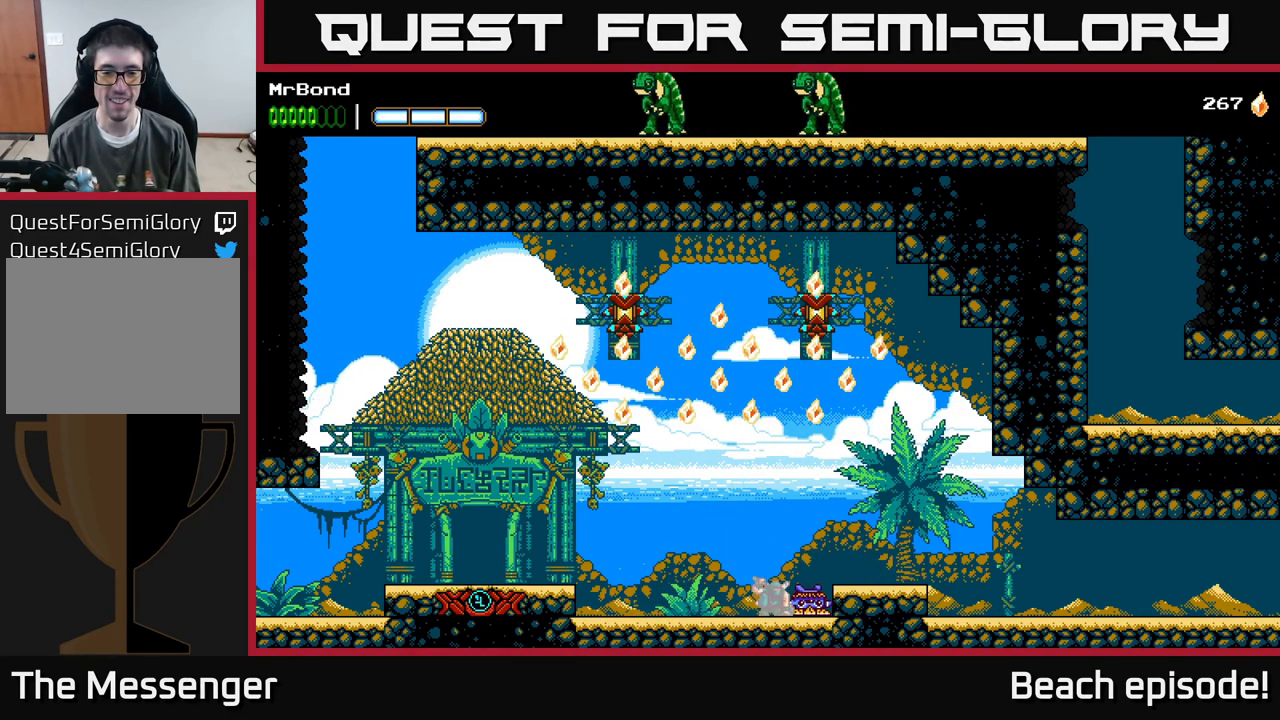
{"buttons": ["DPAD_RIGHT"], "left_stick": "center", "events": [[133, "X", "up"], [267, "DPAD_DOWN", "up"], [367, "A", "down"], [367, "DPAD_RIGHT", "down"], [483, "A", "up"]]}
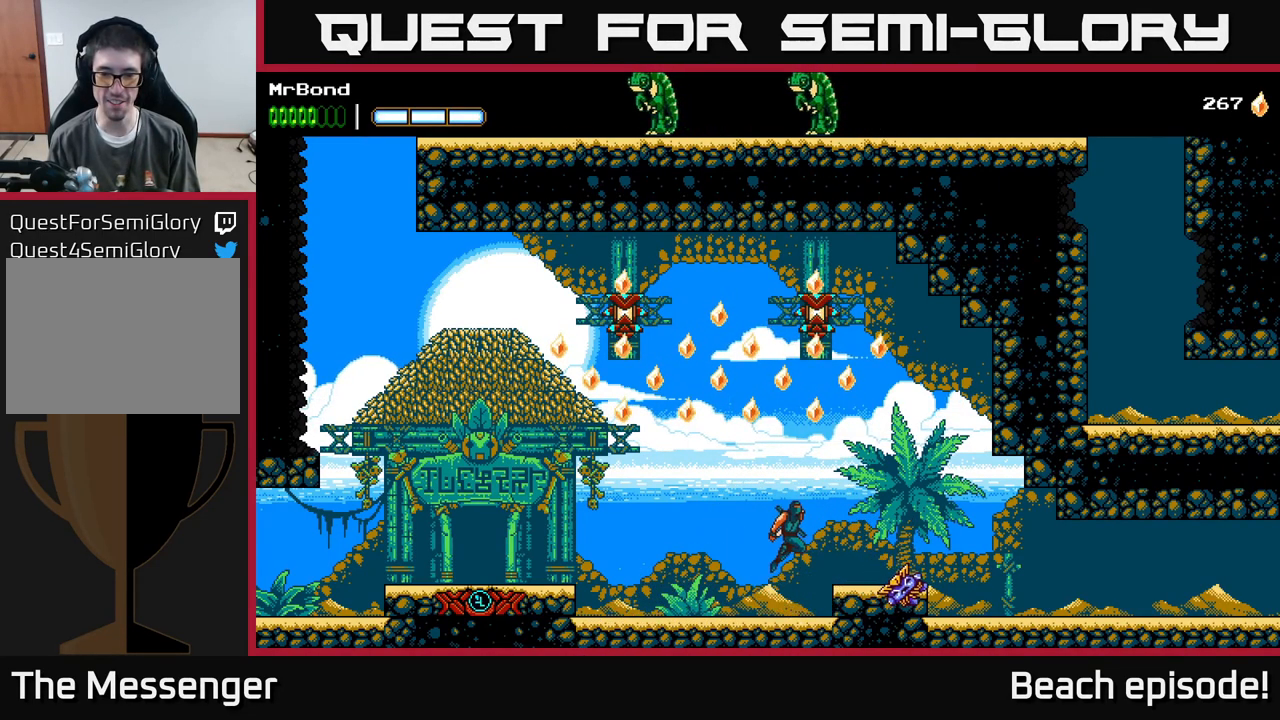
{"buttons": [], "left_stick": "center", "events": [[500, "DPAD_RIGHT", "up"]]}
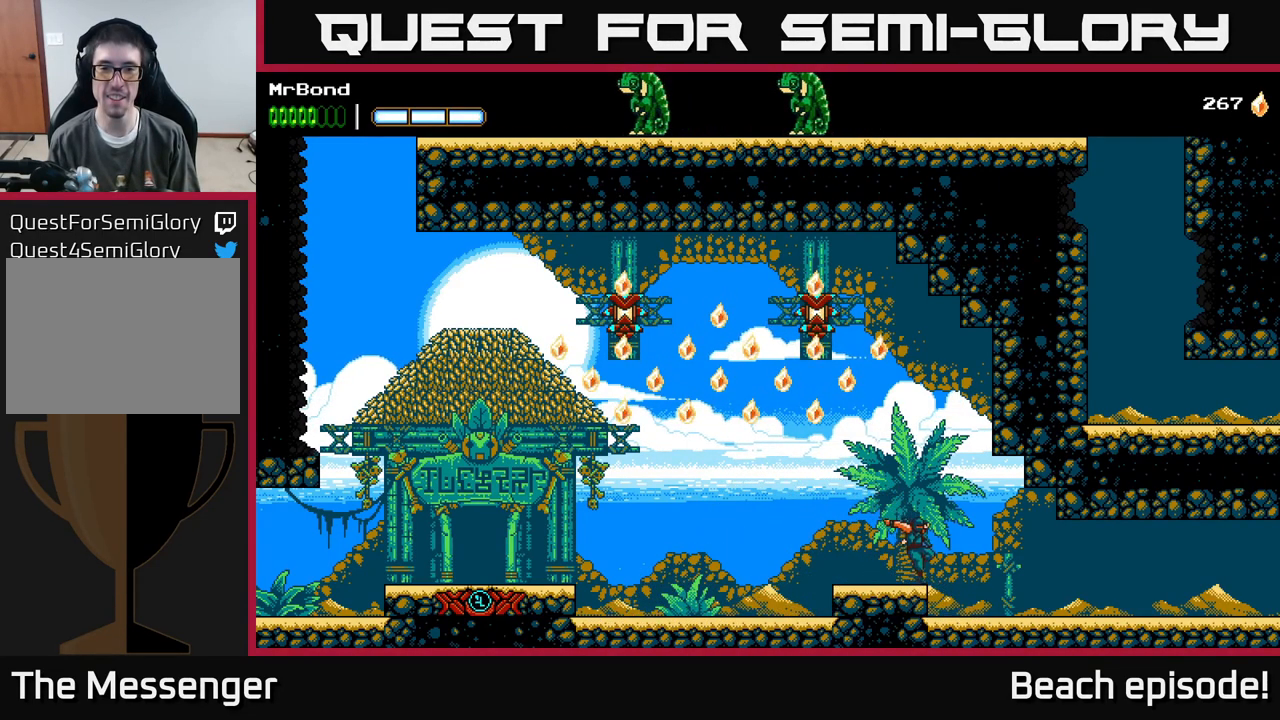
{"buttons": ["A", "X", "DPAD_LEFT"], "left_stick": "center", "events": [[33, "A", "down"], [150, "DPAD_LEFT", "down"], [516, "X", "down"]]}
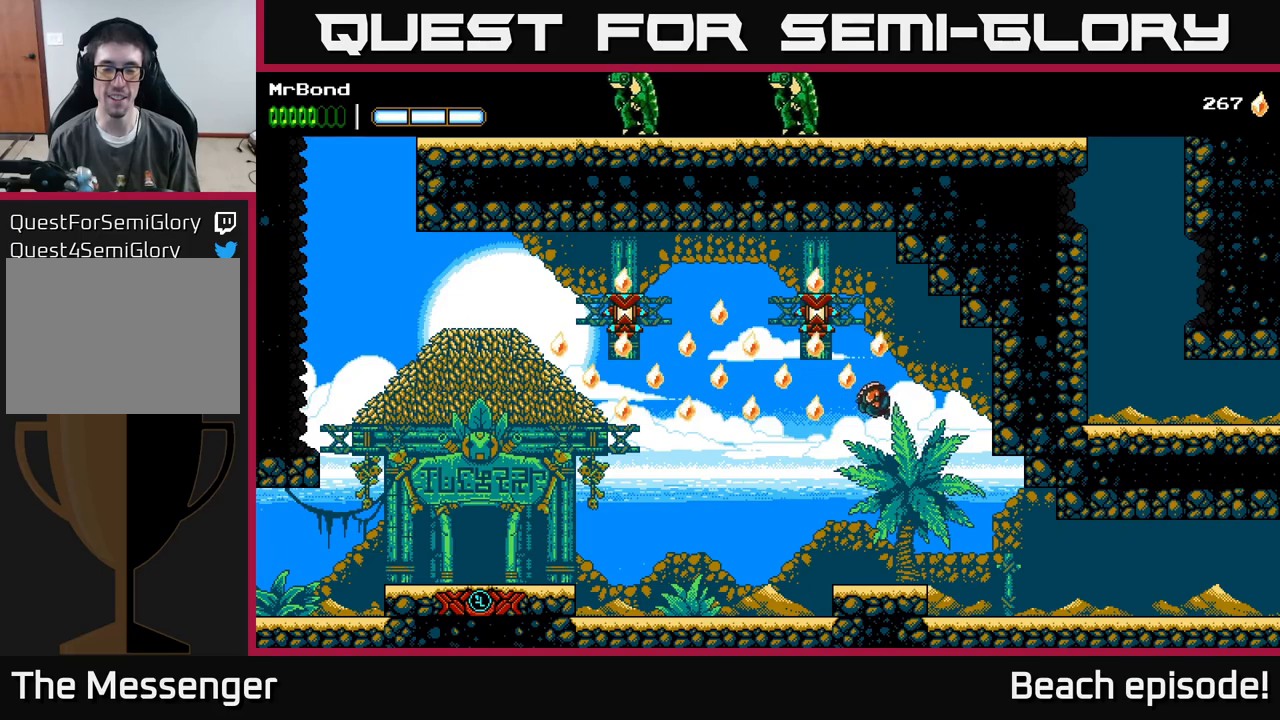
{"buttons": ["DPAD_LEFT"], "left_stick": "center", "events": [[83, "A", "up"], [200, "X", "up"]]}
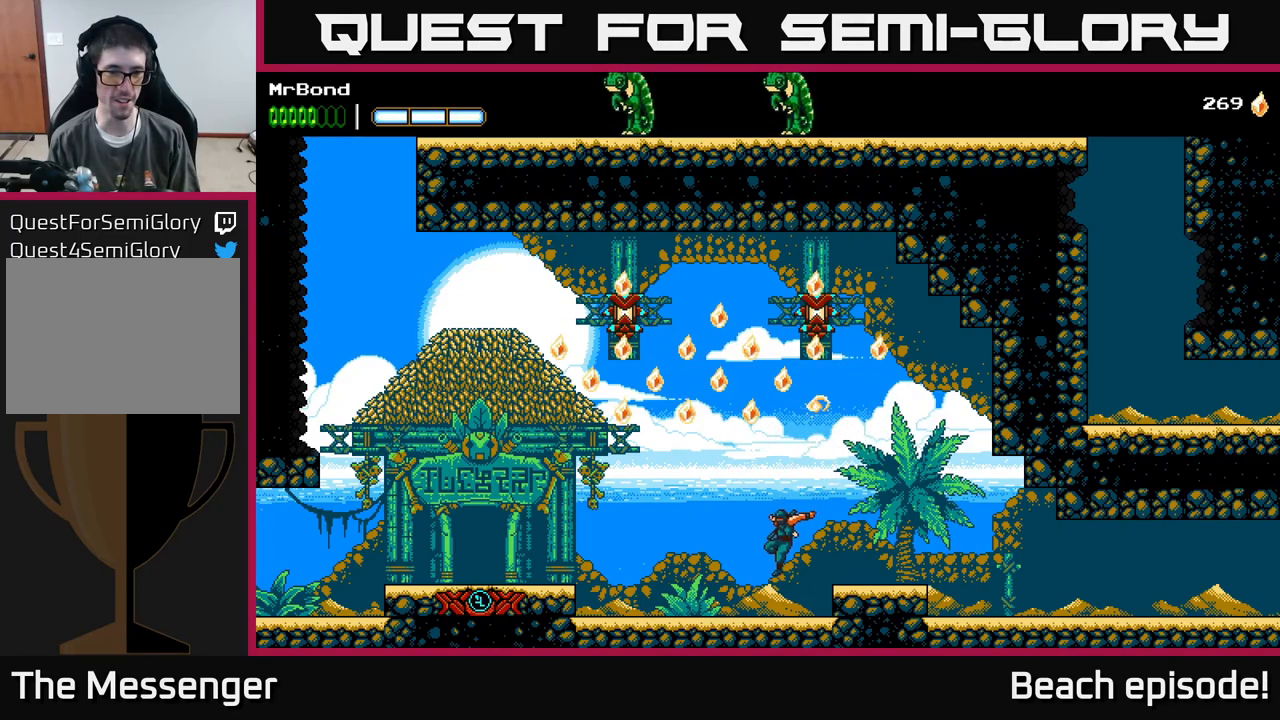
{"buttons": ["A", "DPAD_LEFT"], "left_stick": "center", "events": [[183, "A", "down"]]}
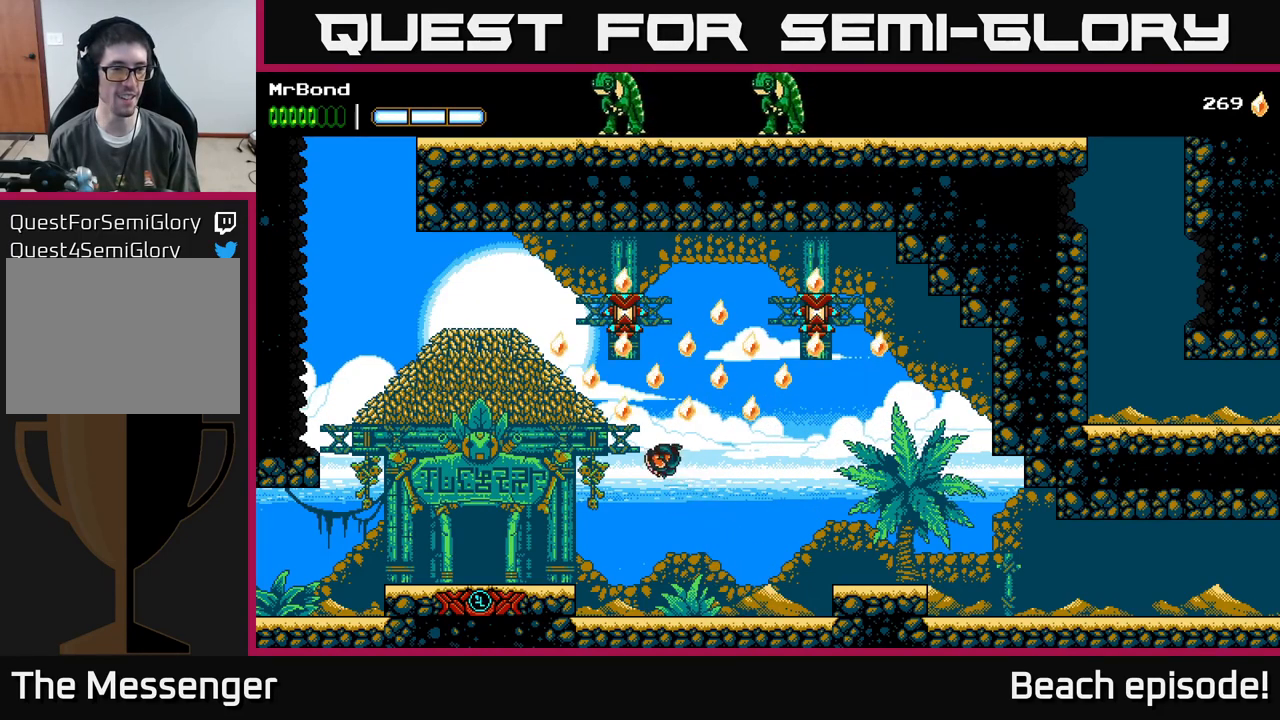
{"buttons": ["DPAD_LEFT"], "left_stick": "center", "events": [[167, "A", "up"]]}
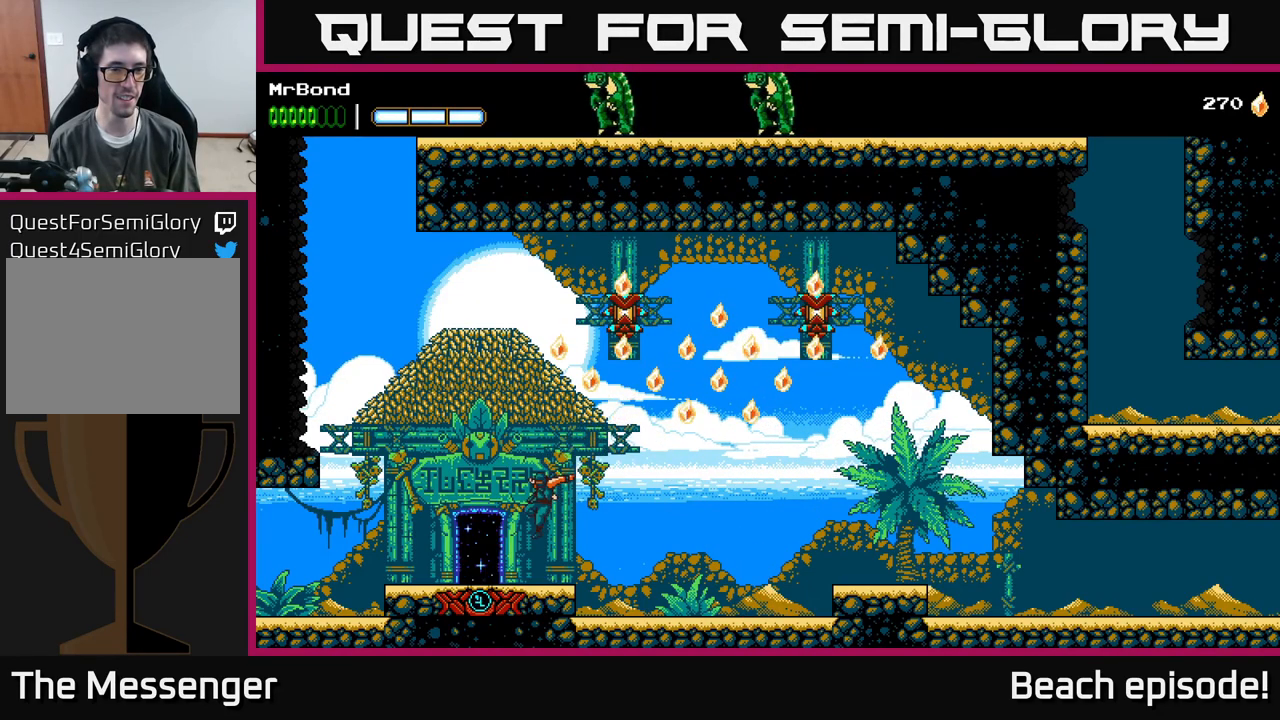
{"buttons": ["A", "DPAD_RIGHT"], "left_stick": "center", "events": [[100, "DPAD_LEFT", "up"], [117, "A", "down"], [150, "DPAD_RIGHT", "down"]]}
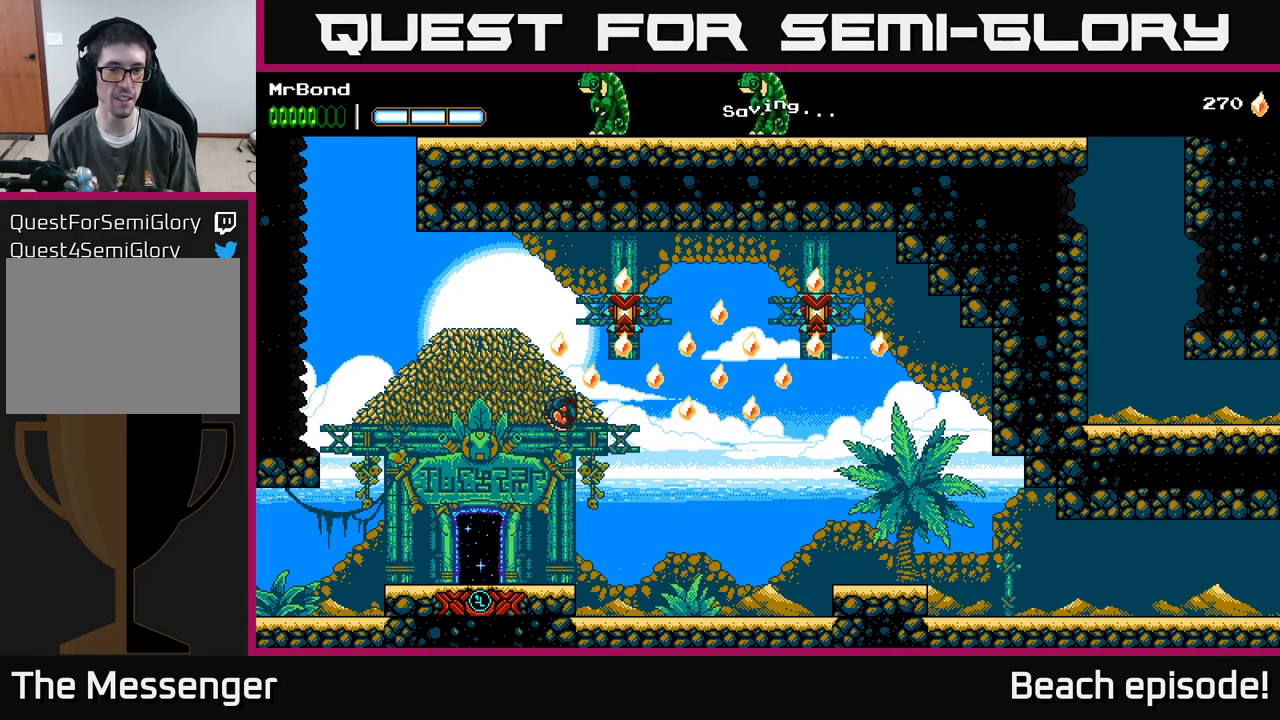
{"buttons": ["DPAD_LEFT"], "left_stick": "center", "events": [[83, "X", "down"], [233, "X", "up"], [317, "DPAD_RIGHT", "up"], [350, "A", "up"], [350, "DPAD_LEFT", "down"]]}
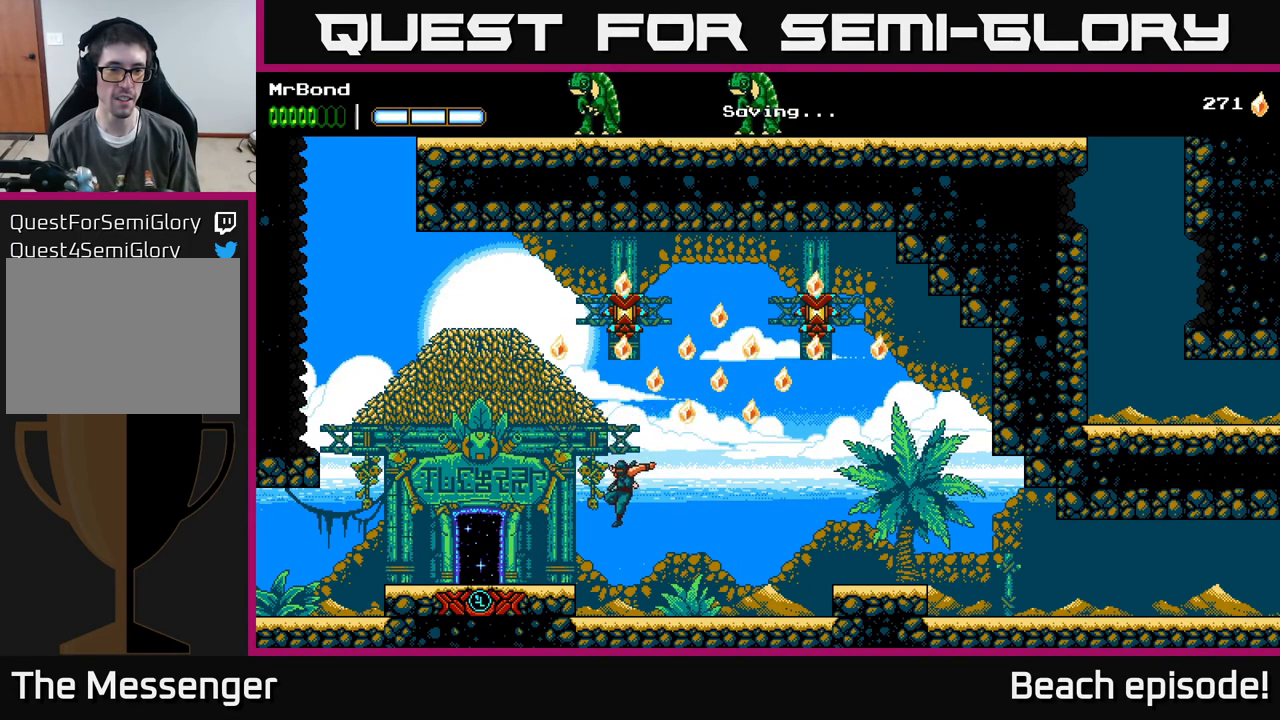
{"buttons": ["DPAD_LEFT"], "left_stick": "center", "events": [[183, "A", "down"], [250, "A", "up"]]}
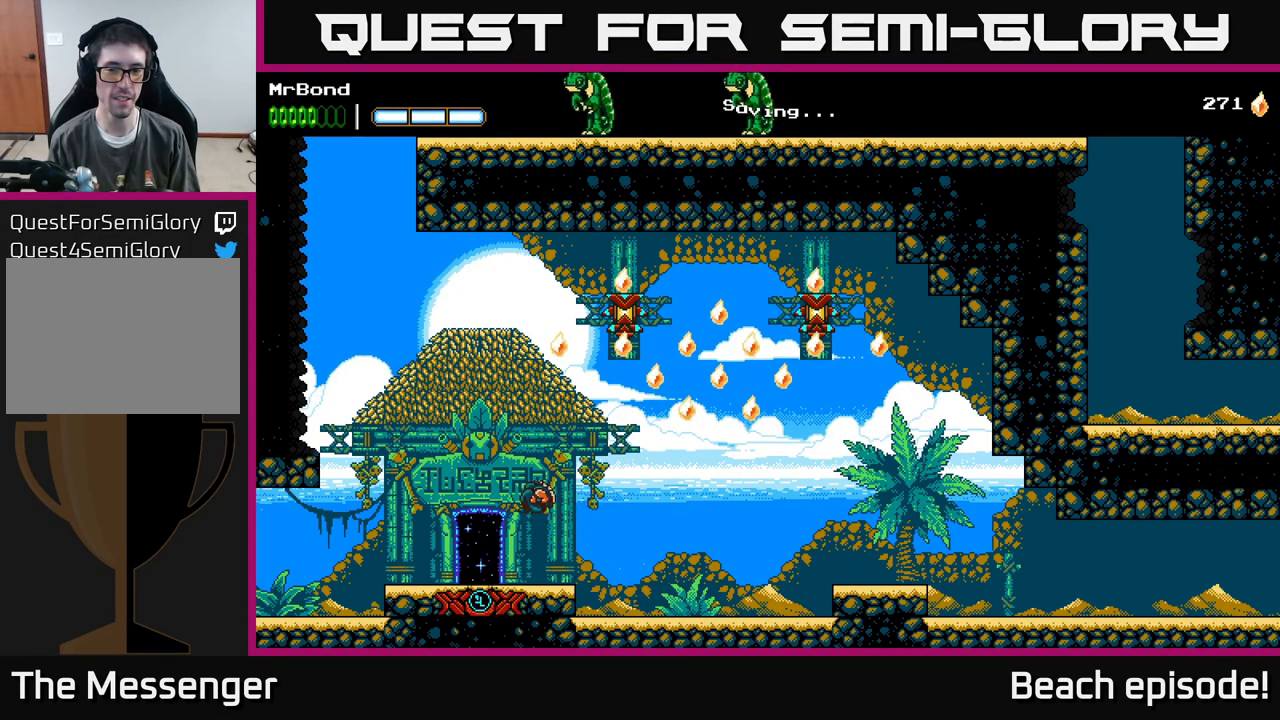
{"buttons": ["DPAD_RIGHT"], "left_stick": "center", "events": [[167, "DPAD_LEFT", "up"], [233, "DPAD_RIGHT", "down"]]}
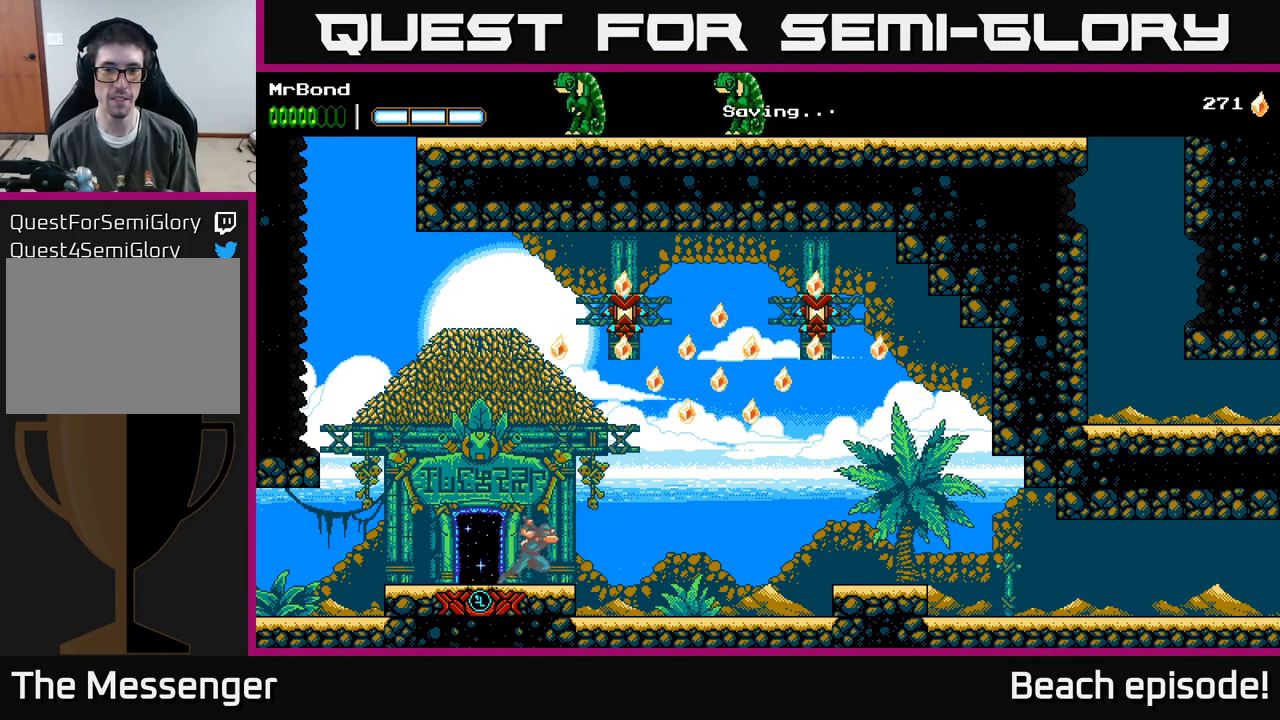
{"buttons": ["A", "DPAD_RIGHT"], "left_stick": "center", "events": [[117, "A", "down"]]}
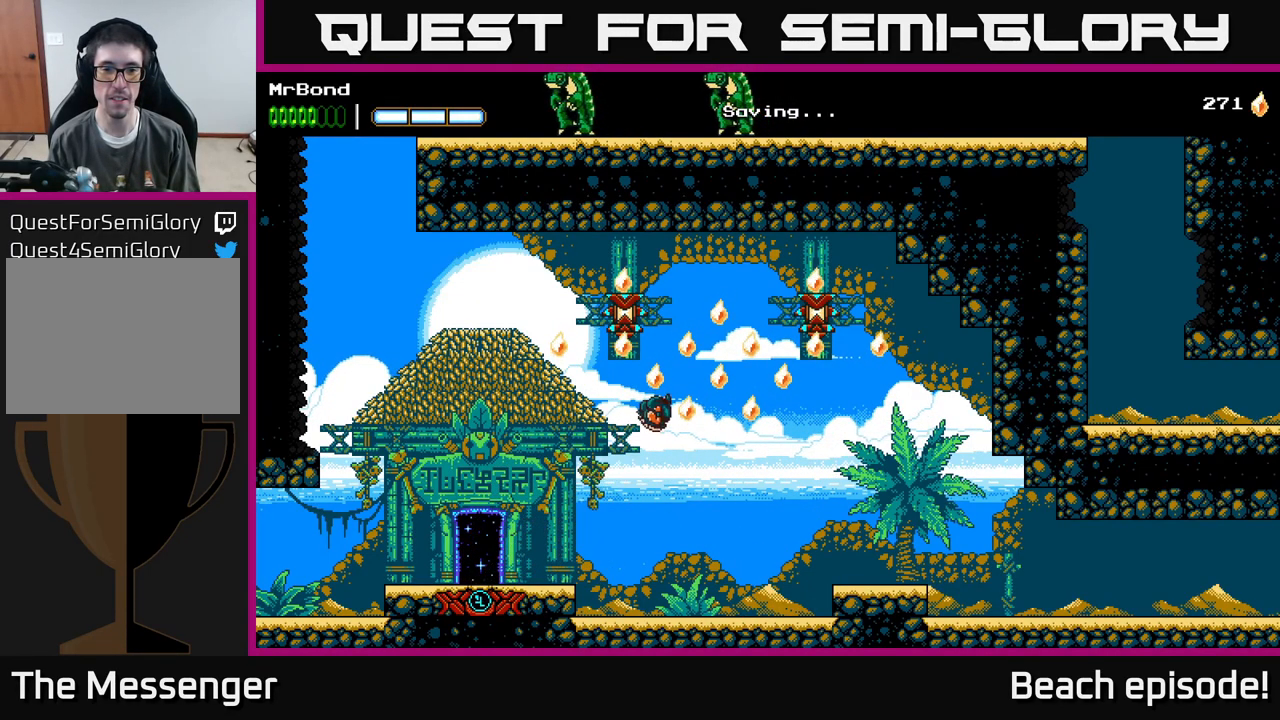
{"buttons": ["DPAD_RIGHT"], "left_stick": "center", "events": [[367, "A", "up"]]}
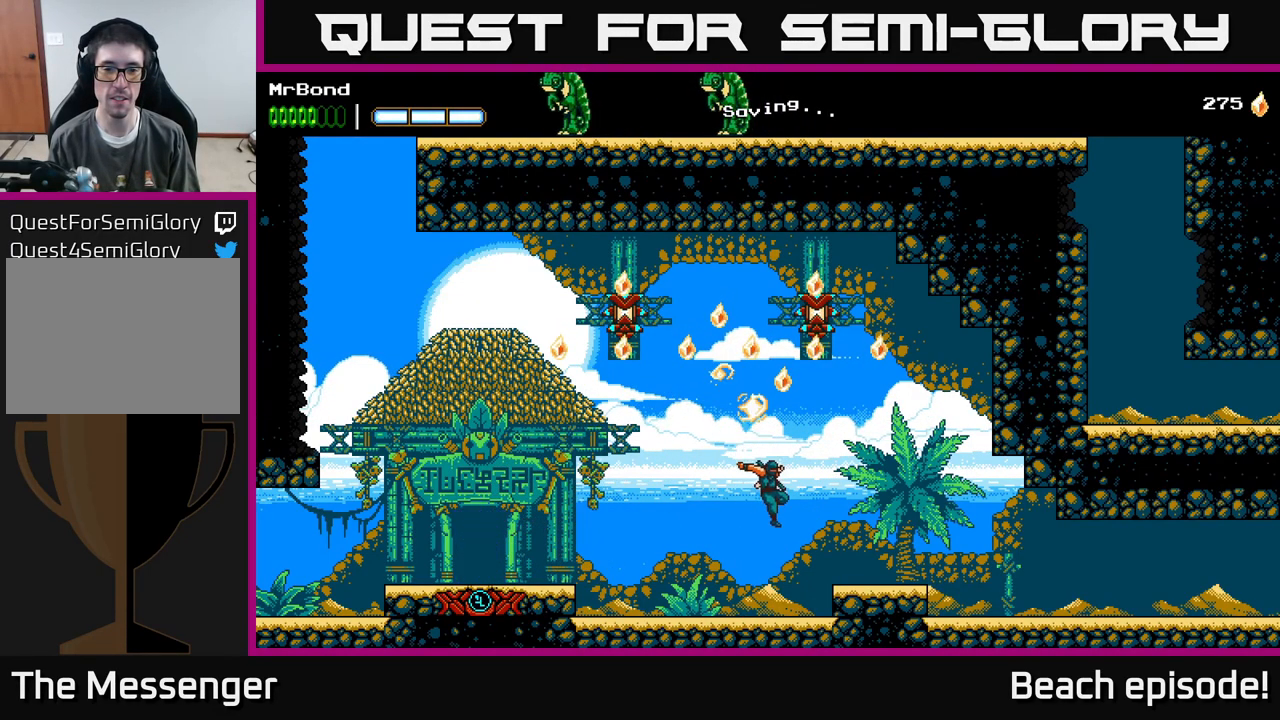
{"buttons": ["A", "DPAD_RIGHT"], "left_stick": "center", "events": [[217, "A", "down"]]}
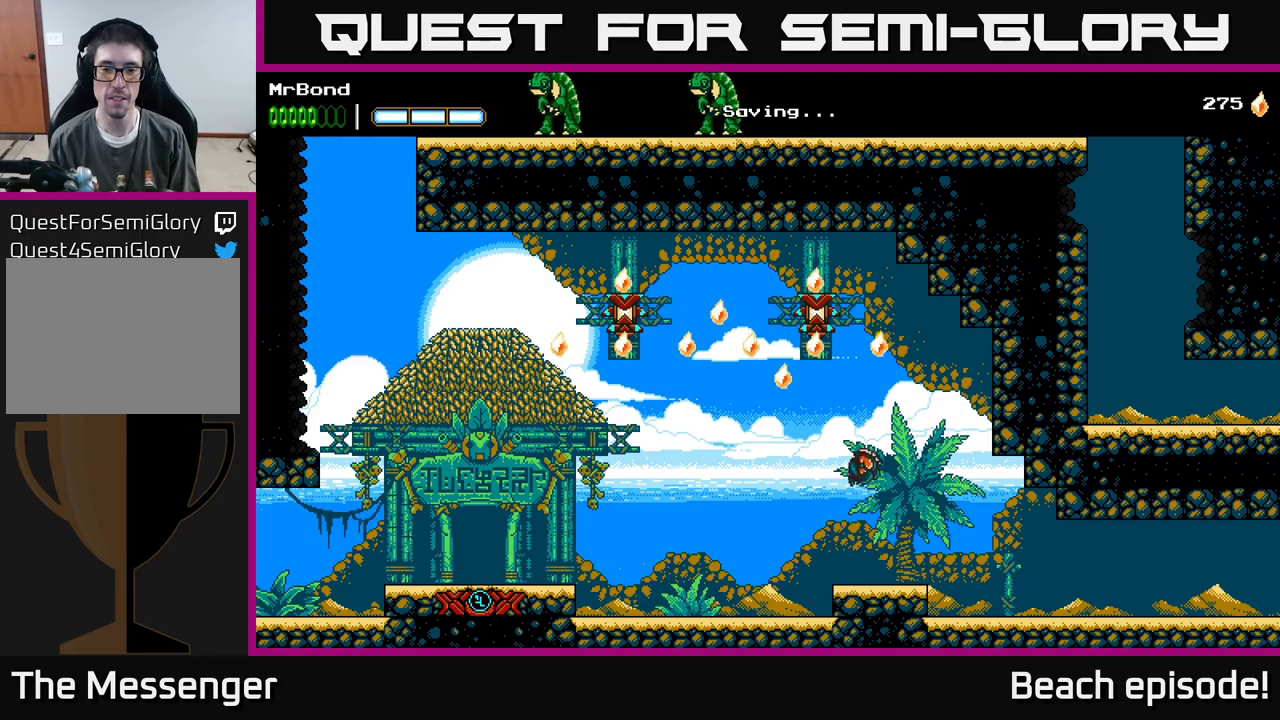
{"buttons": ["A", "DPAD_LEFT"], "left_stick": "center", "events": [[150, "A", "up"], [150, "B", "down"], [300, "B", "up"], [350, "DPAD_RIGHT", "up"], [367, "DPAD_LEFT", "down"], [400, "A", "down"]]}
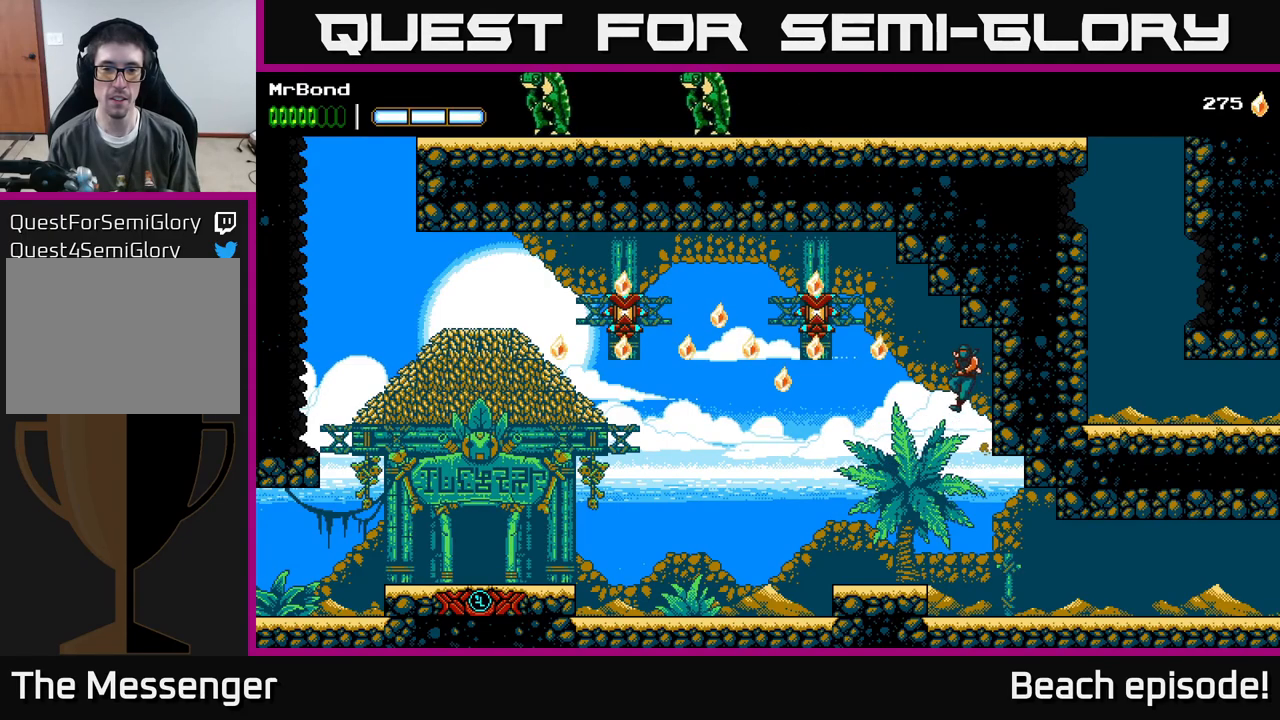
{"buttons": ["A", "DPAD_LEFT"], "left_stick": "center", "events": [[134, "A", "up"], [350, "X", "down"], [484, "A", "down"], [500, "X", "up"]]}
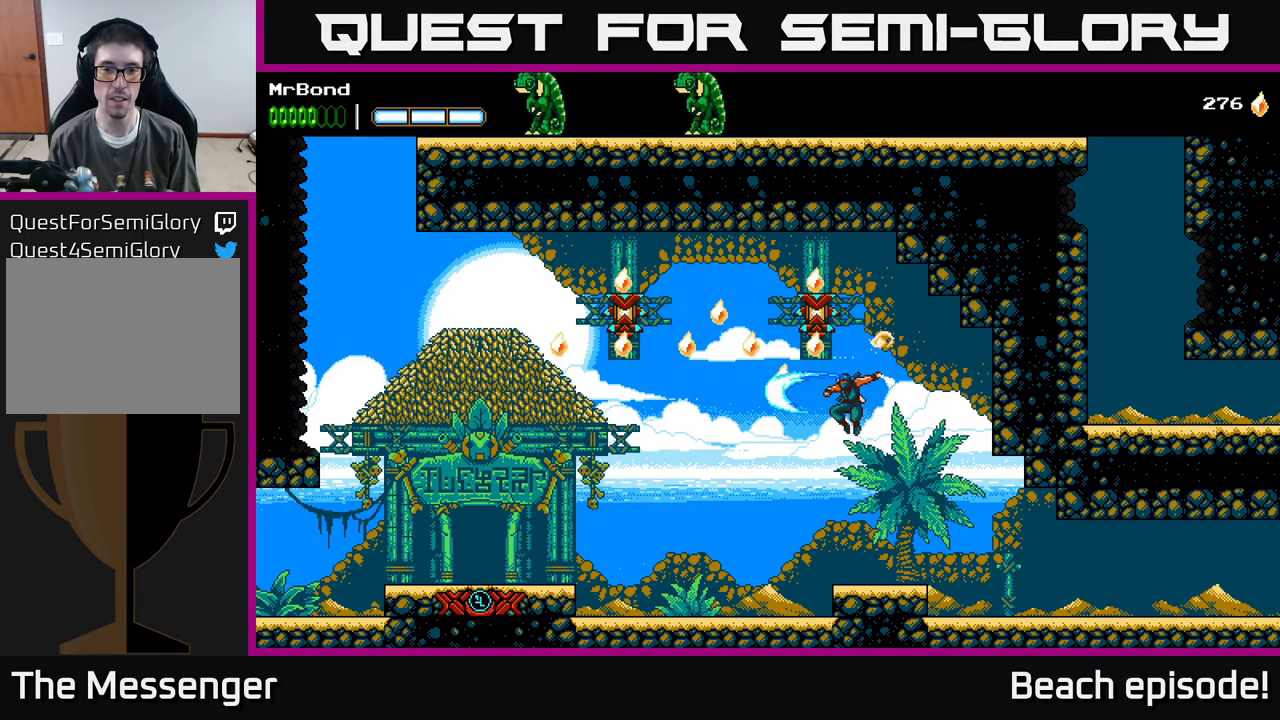
{"buttons": ["A", "DPAD_RIGHT"], "left_stick": "center", "events": [[217, "DPAD_LEFT", "up"], [234, "DPAD_RIGHT", "down"]]}
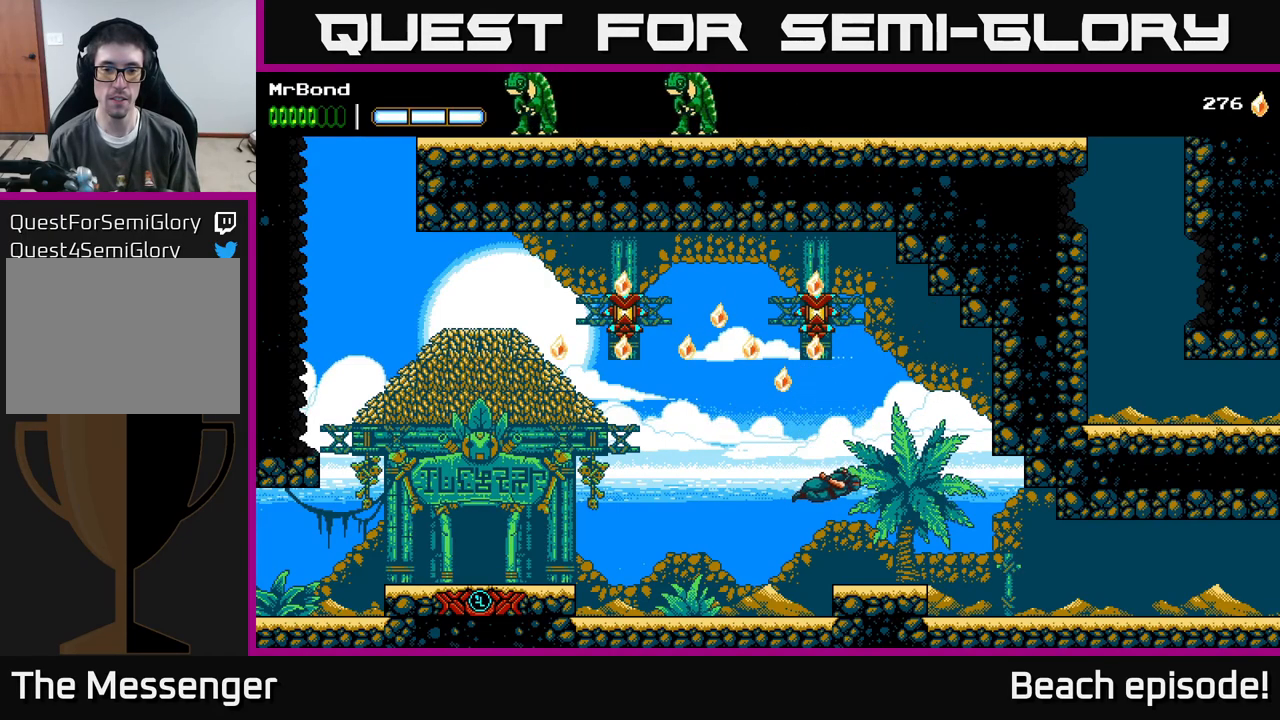
{"buttons": ["DPAD_RIGHT"], "left_stick": "center", "events": [[84, "A", "up"], [284, "A", "down"], [500, "A", "up"]]}
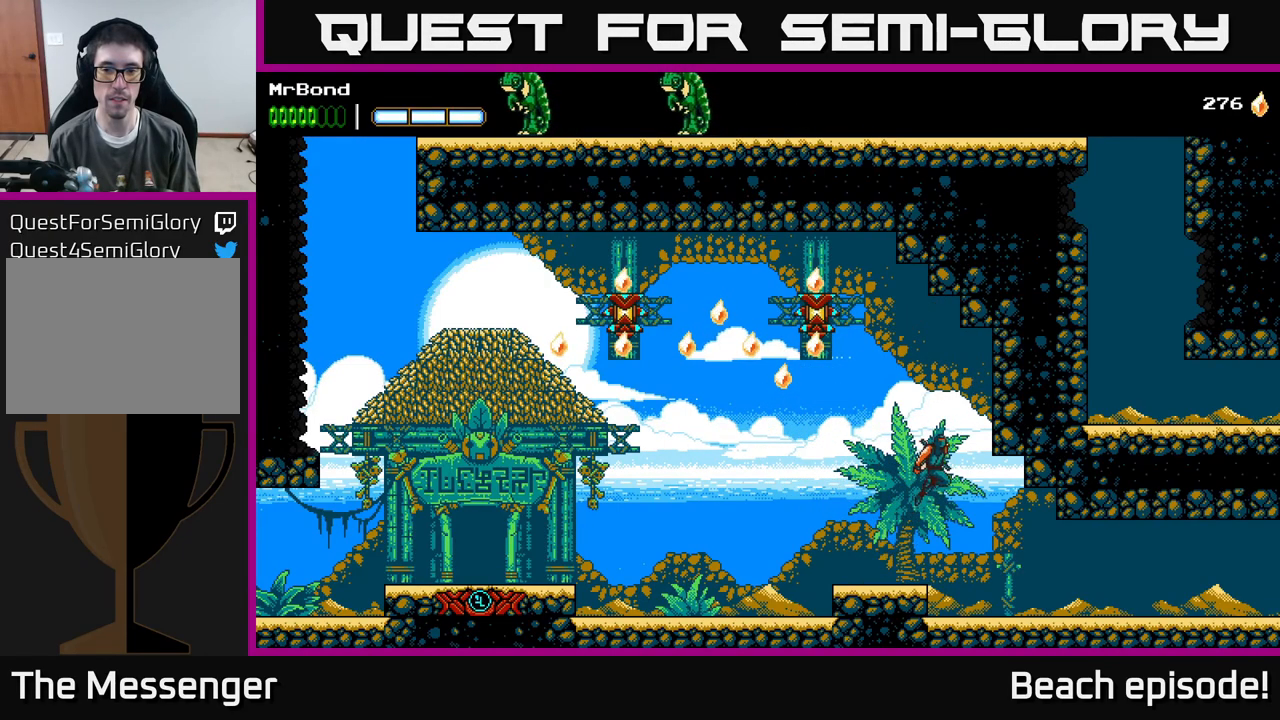
{"buttons": ["A", "DPAD_LEFT"], "left_stick": "center", "events": [[300, "DPAD_RIGHT", "up"], [334, "DPAD_LEFT", "down"], [400, "A", "down"]]}
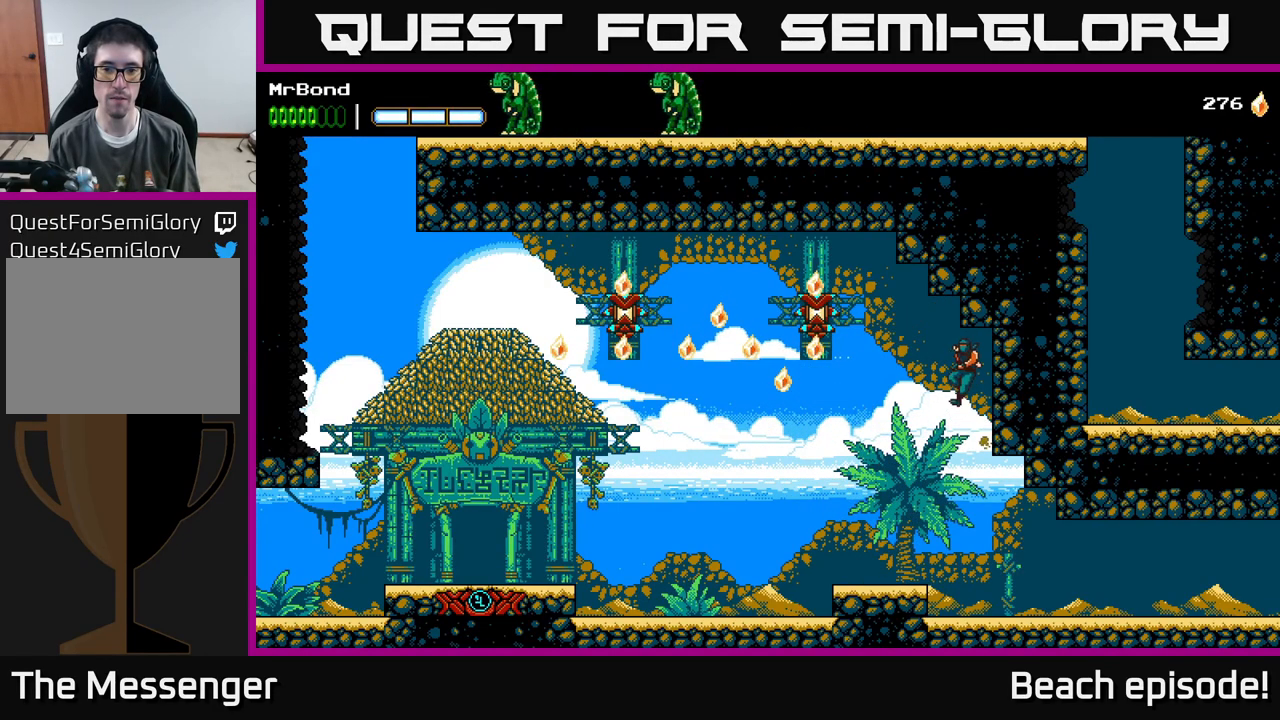
{"buttons": ["A", "DPAD_RIGHT"], "left_stick": "center", "events": [[17, "A", "up"], [184, "X", "down"], [334, "A", "down"], [350, "X", "up"], [417, "DPAD_LEFT", "up"], [434, "DPAD_RIGHT", "down"]]}
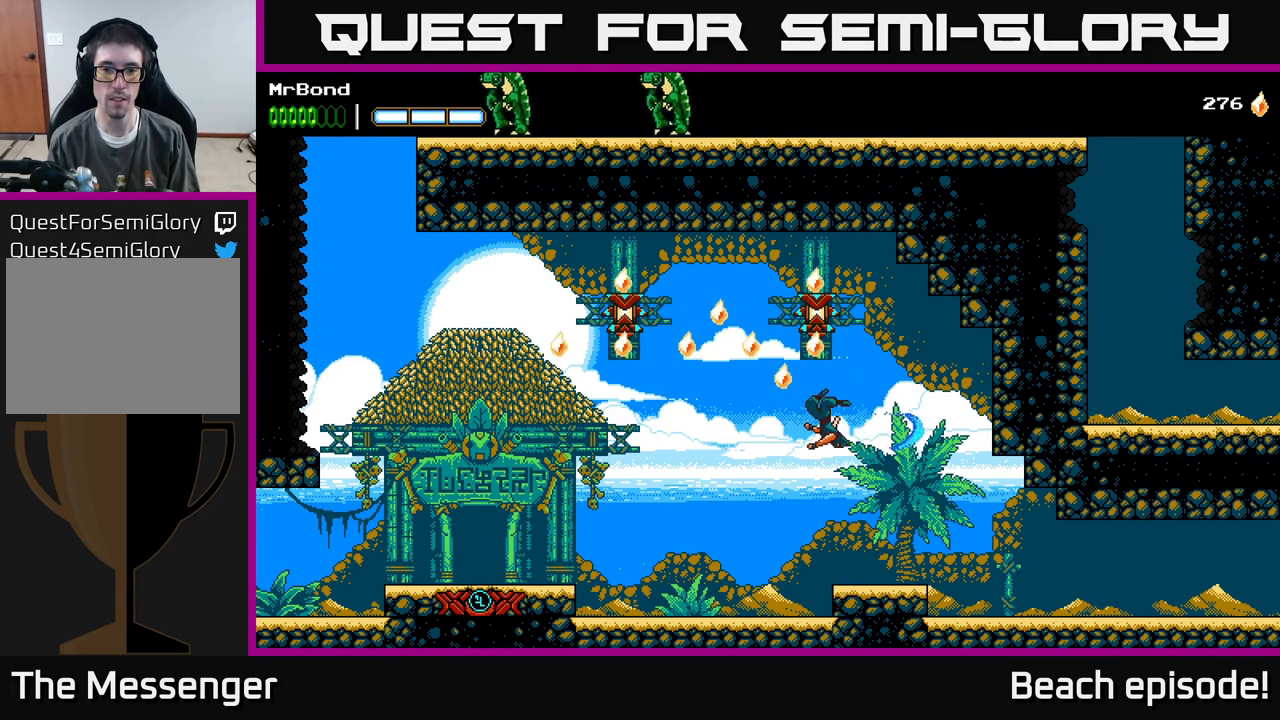
{"buttons": ["DPAD_RIGHT"], "left_stick": "center", "events": [[50, "A", "up"], [267, "DPAD_RIGHT", "up"], [400, "DPAD_RIGHT", "down"]]}
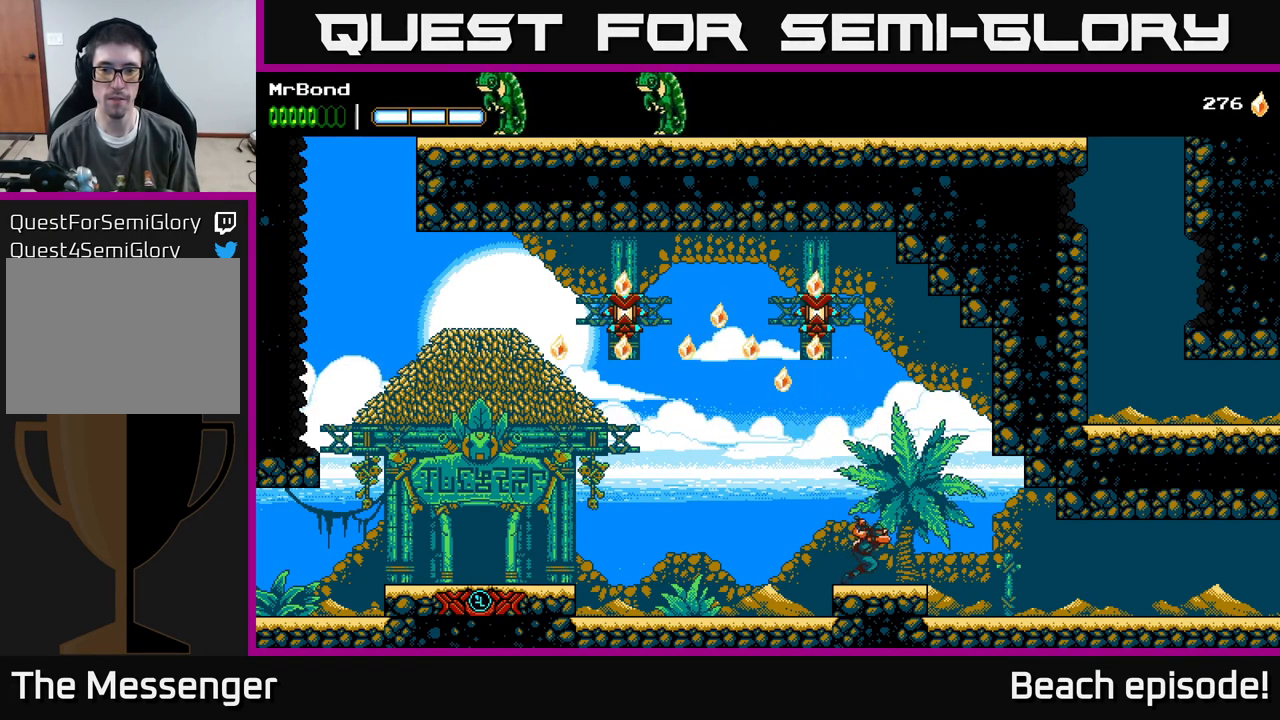
{"buttons": ["DPAD_RIGHT"], "left_stick": "center", "events": [[34, "A", "down"], [167, "A", "up"]]}
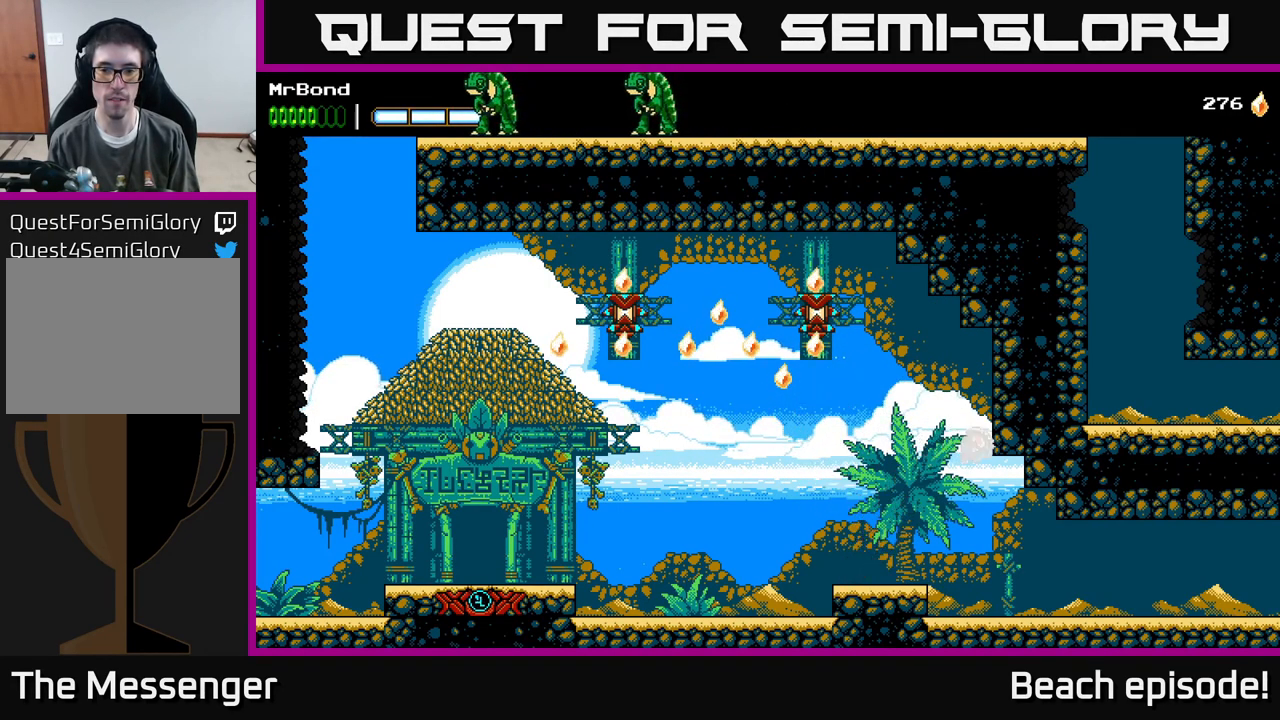
{"buttons": [], "left_stick": "center", "events": [[34, "DPAD_RIGHT", "up"], [50, "DPAD_LEFT", "down"], [100, "A", "down"], [467, "A", "up"], [500, "DPAD_LEFT", "up"]]}
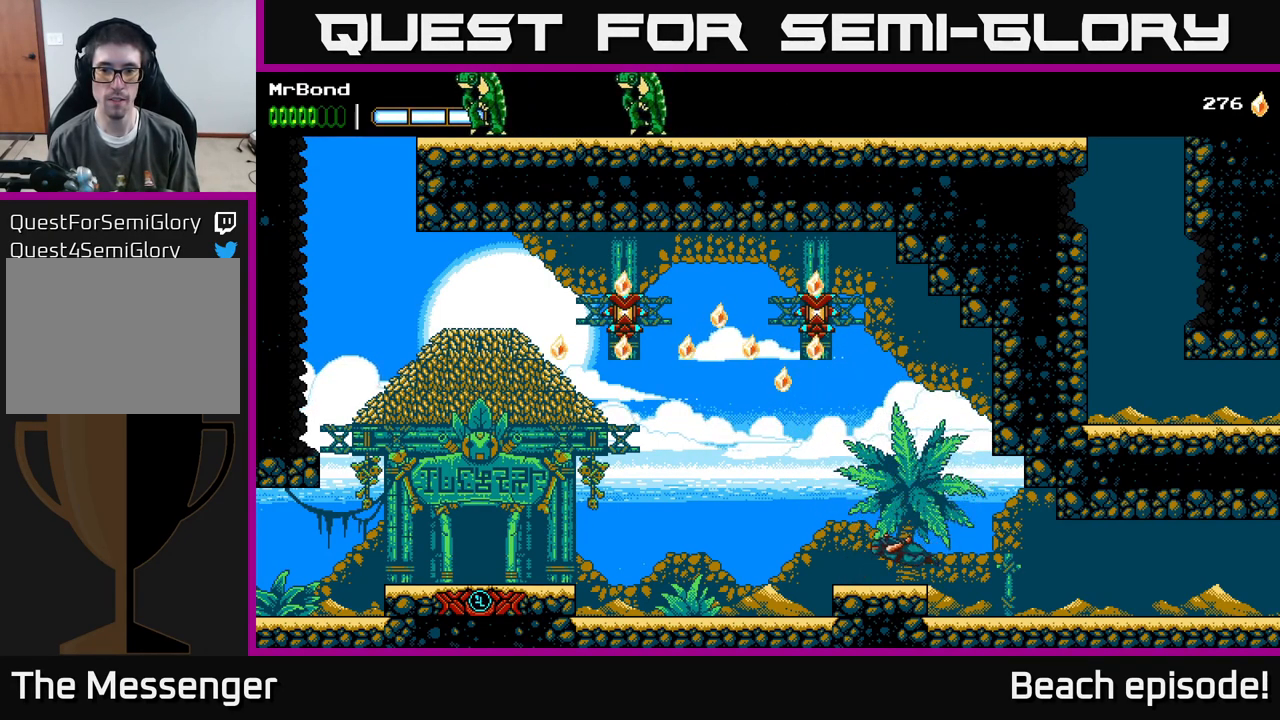
{"buttons": ["DPAD_RIGHT"], "left_stick": "center", "events": [[117, "DPAD_RIGHT", "down"], [184, "A", "down"], [434, "A", "up"]]}
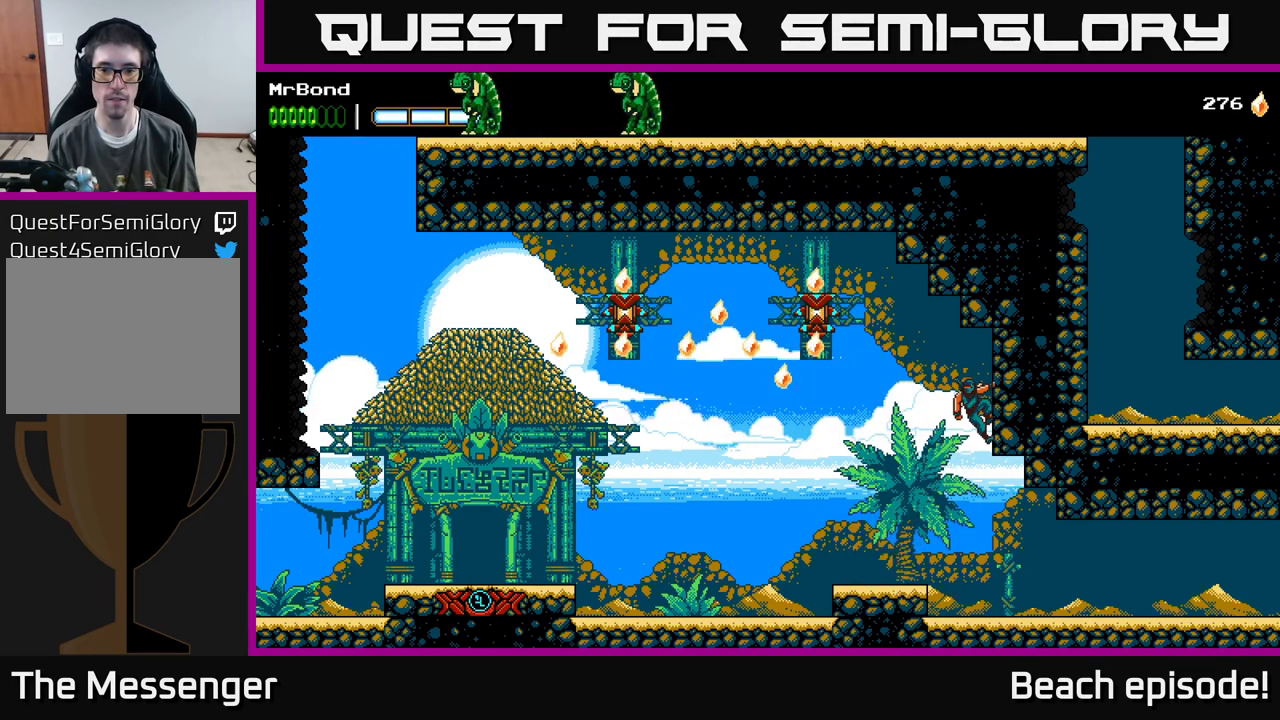
{"buttons": ["DPAD_LEFT"], "left_stick": "center", "events": [[84, "DPAD_RIGHT", "up"], [101, "DPAD_LEFT", "down"], [134, "A", "down"], [251, "B", "down"], [267, "A", "up"], [484, "B", "up"]]}
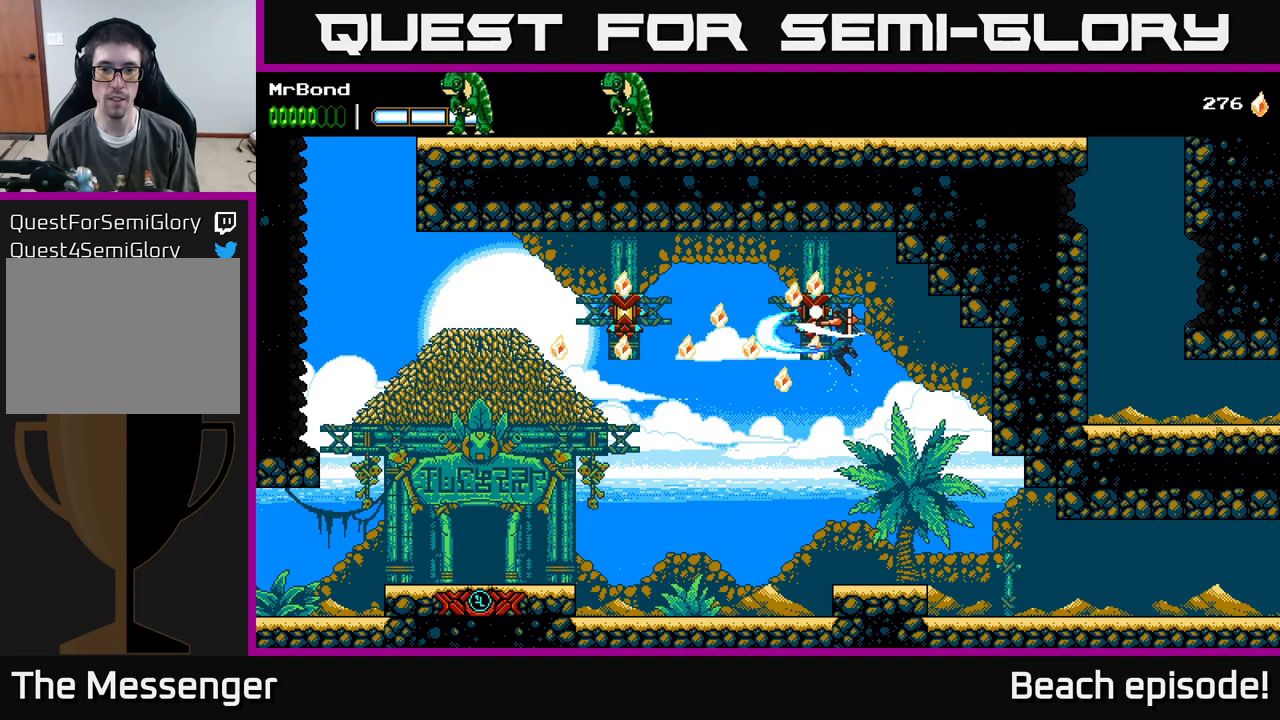
{"buttons": ["DPAD_LEFT"], "left_stick": "center", "events": [[100, "A", "down"], [167, "X", "down"], [217, "A", "up"], [300, "X", "up"]]}
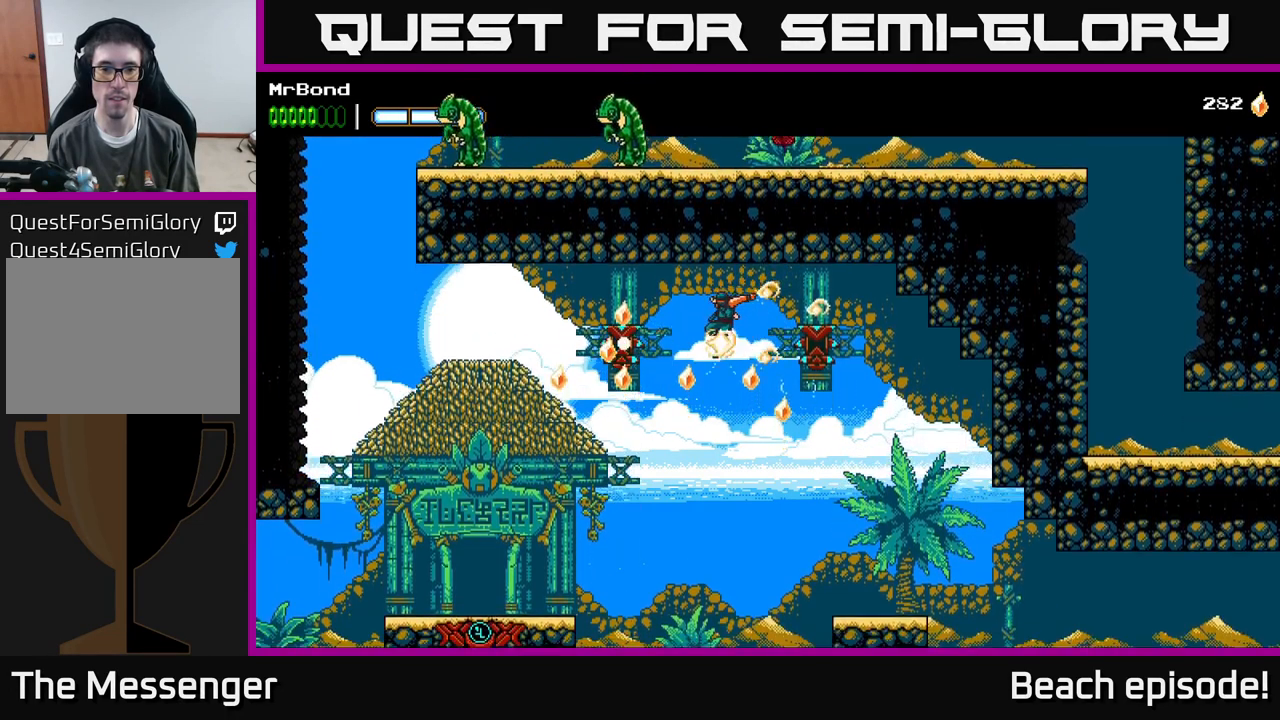
{"buttons": ["DPAD_LEFT"], "left_stick": "center", "events": [[33, "X", "down"], [117, "A", "down"], [150, "X", "up"], [333, "A", "up"]]}
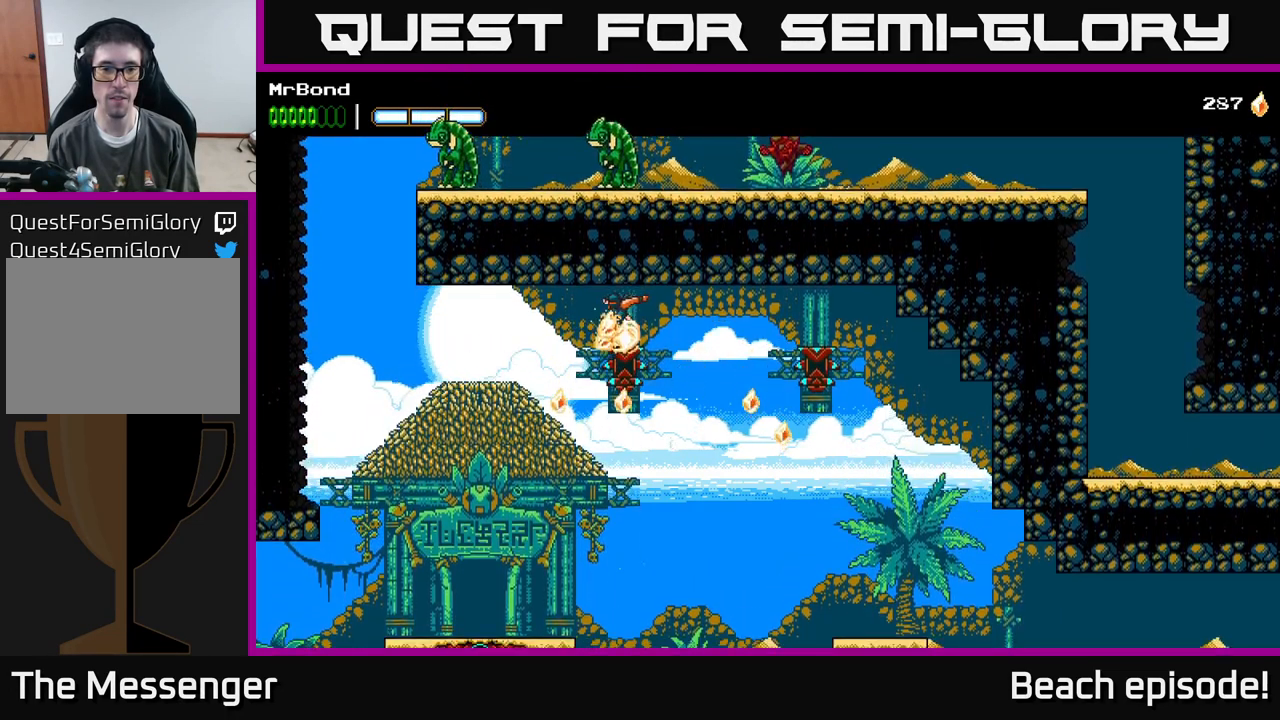
{"buttons": ["DPAD_RIGHT"], "left_stick": "center", "events": [[117, "DPAD_LEFT", "up"], [217, "DPAD_RIGHT", "down"], [250, "A", "down"], [367, "X", "down"], [383, "A", "up"], [500, "X", "up"]]}